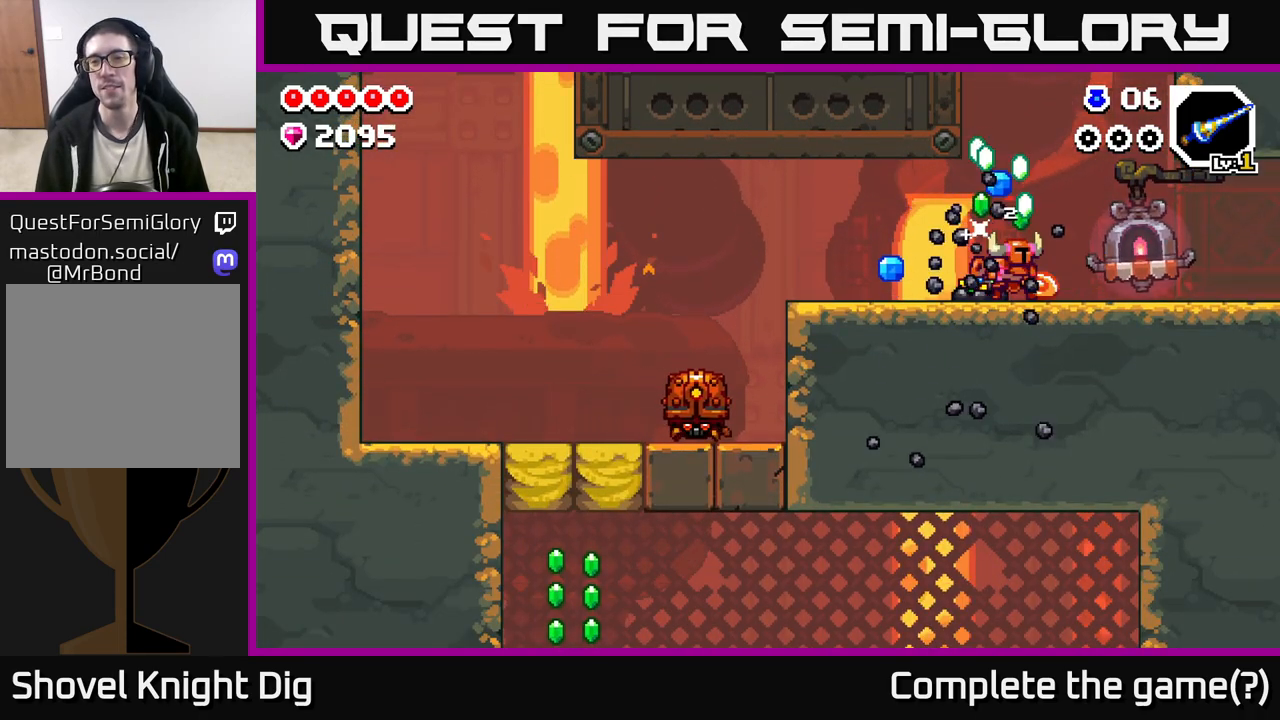
Gameplay with a controller (Xbox layout); each line is a JSON object with the inputs held at the frame after it. "events" lists button and stick changes between this image and that frame as [ms after this image, input, new state], when the widget could be followed in between.
{"buttons": [], "left_stick": "left", "right_stick": "center", "events": [[33, "X", "up"], [217, "X", "down"], [300, "X", "up"], [367, "left_stick", "left"]]}
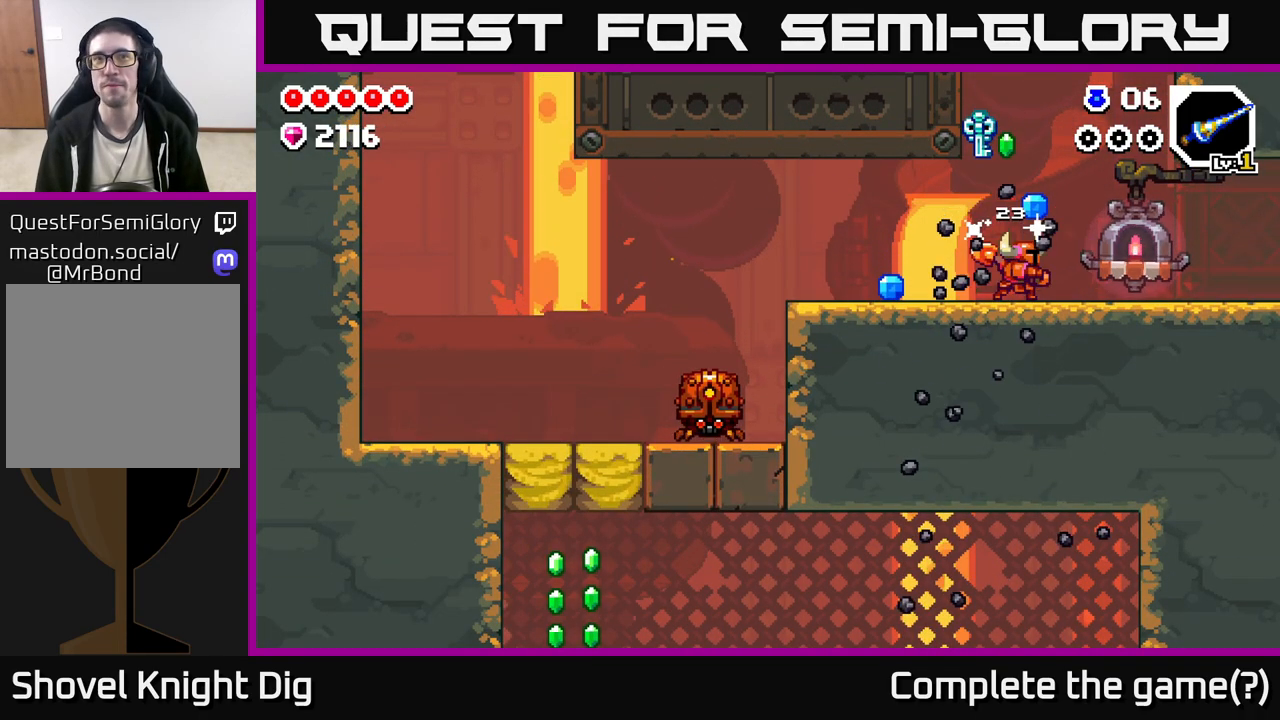
{"buttons": [], "left_stick": "right", "right_stick": "center", "events": [[483, "left_stick", "right"]]}
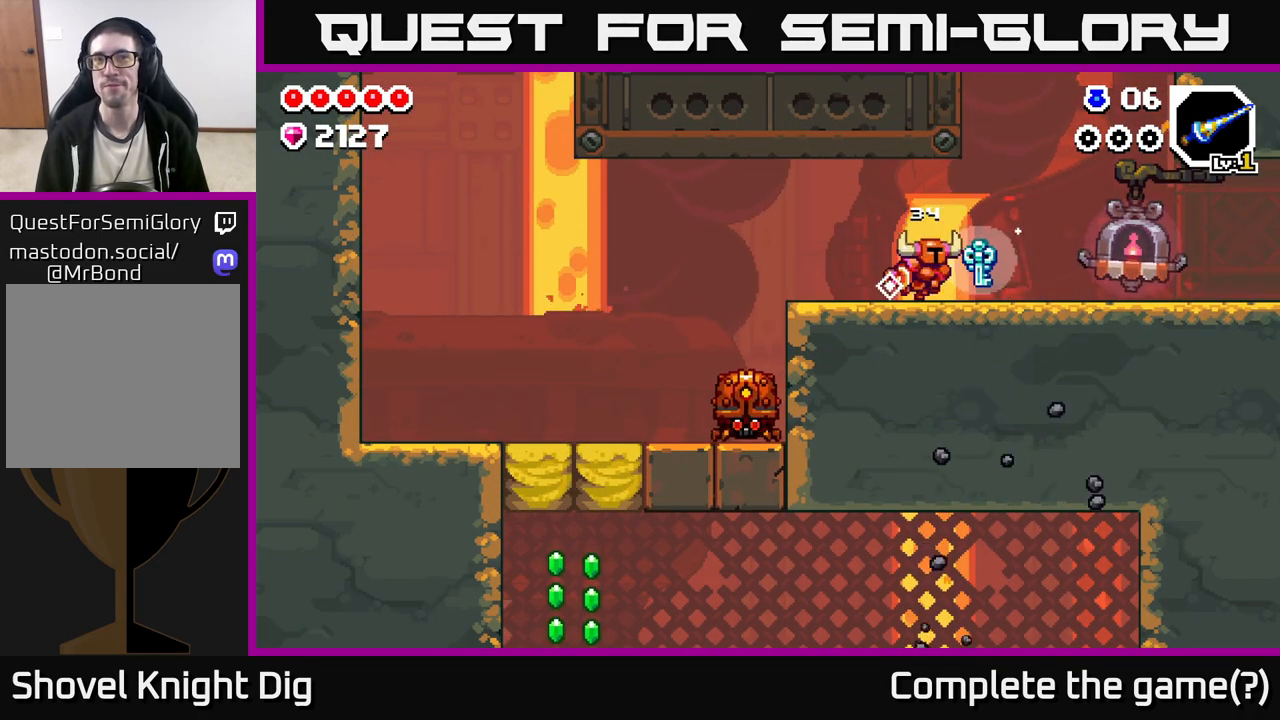
{"buttons": [], "left_stick": "right", "right_stick": "center", "events": [[50, "A", "down"], [117, "A", "up"]]}
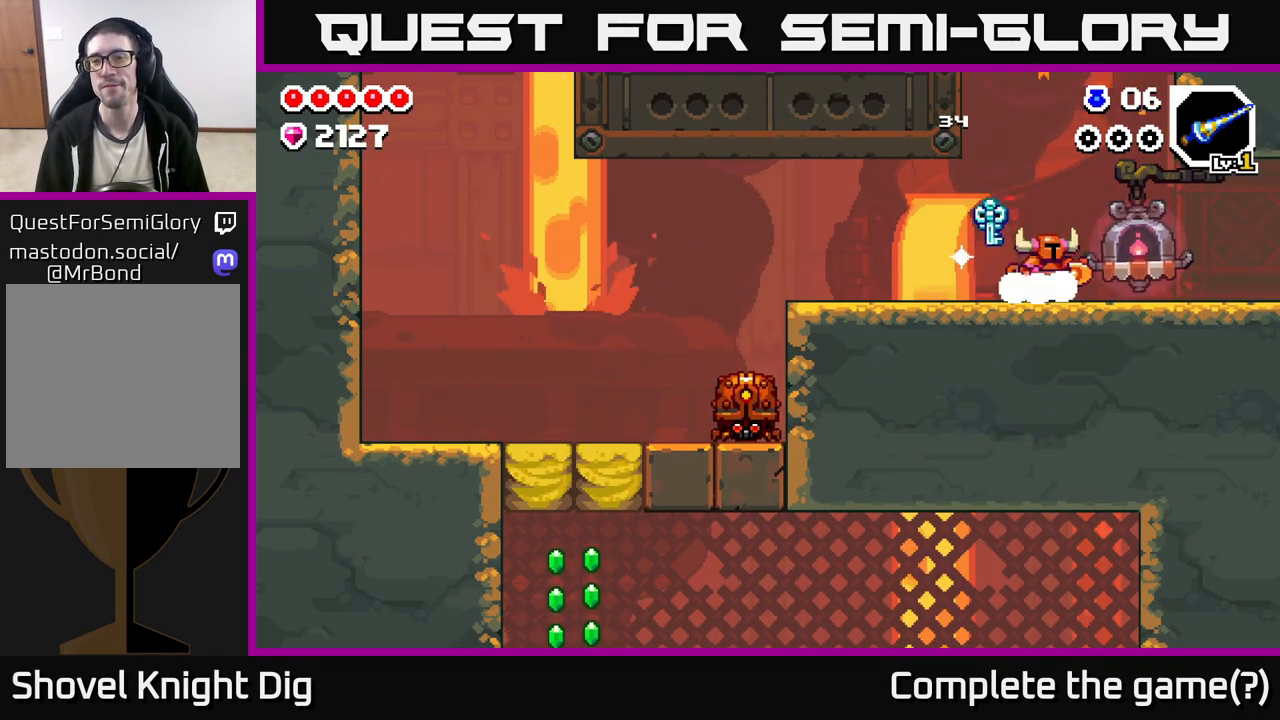
{"buttons": [], "left_stick": "right", "right_stick": "center", "events": [[33, "left_stick", "left"], [500, "left_stick", "right"]]}
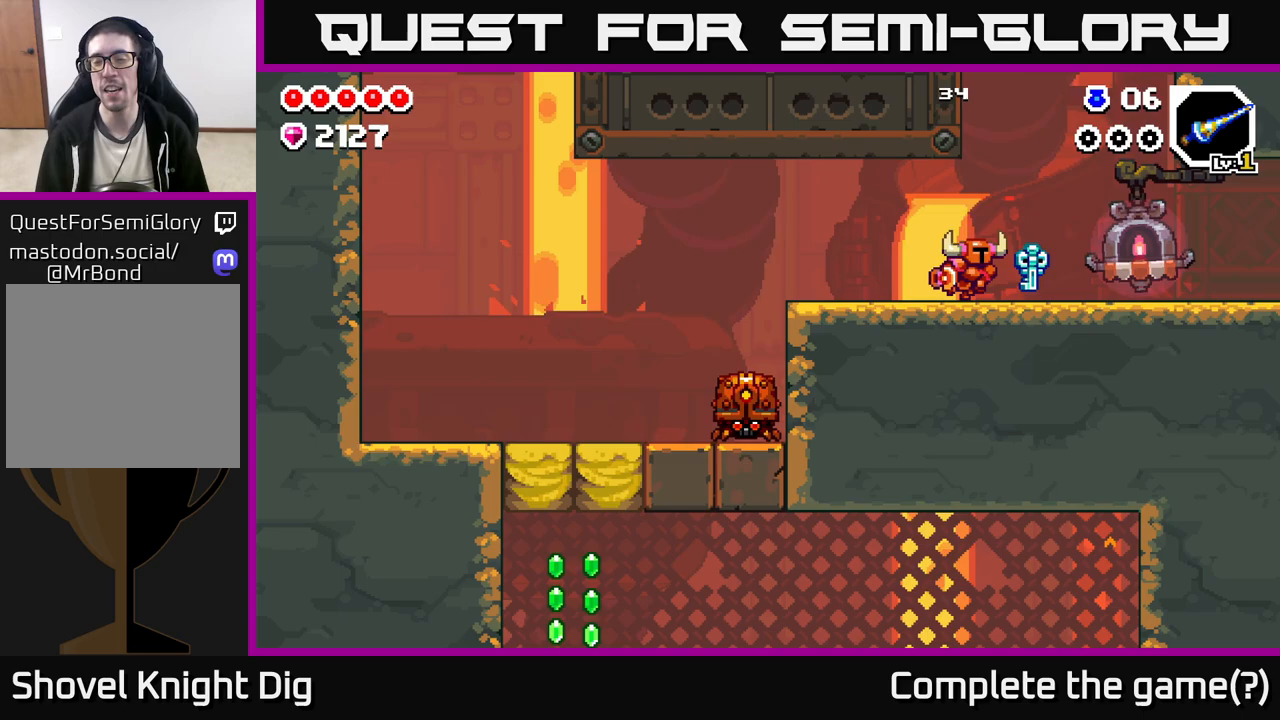
{"buttons": [], "left_stick": "left", "right_stick": "center", "events": [[467, "left_stick", "left"]]}
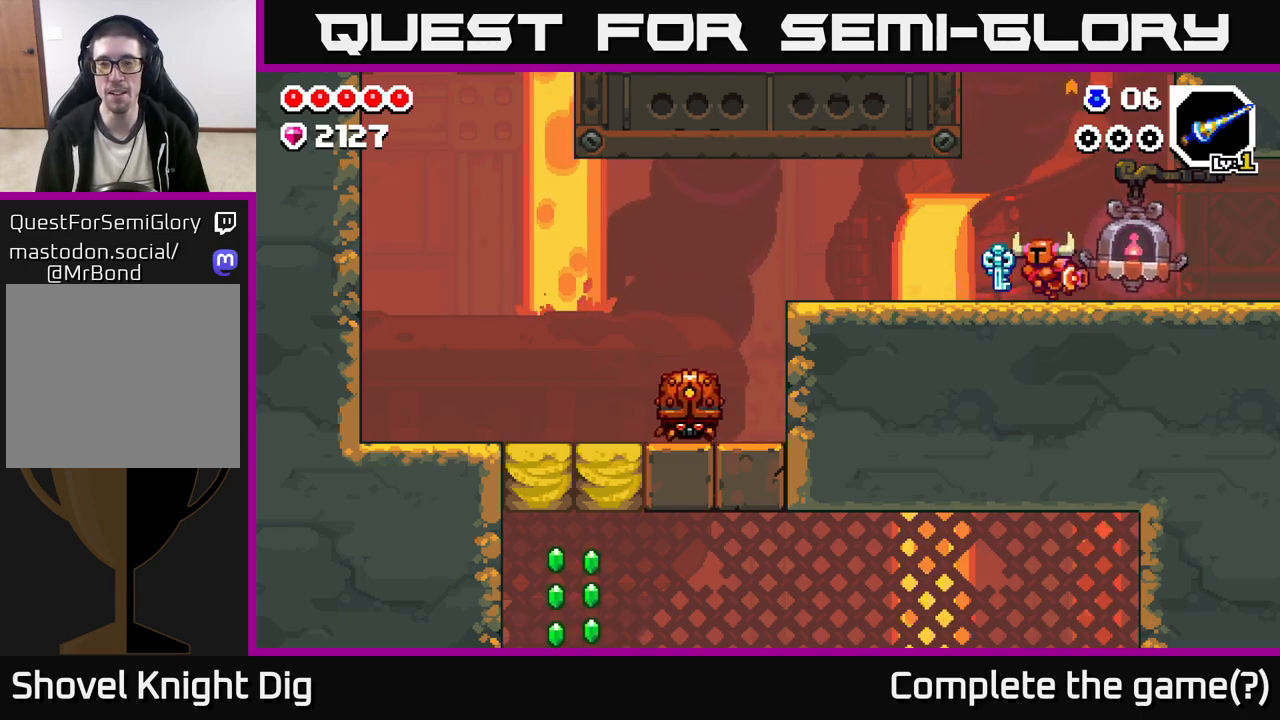
{"buttons": [], "left_stick": "up-left", "right_stick": "center", "events": [[183, "left_stick", "center"], [350, "left_stick", "left"], [433, "left_stick", "up-left"]]}
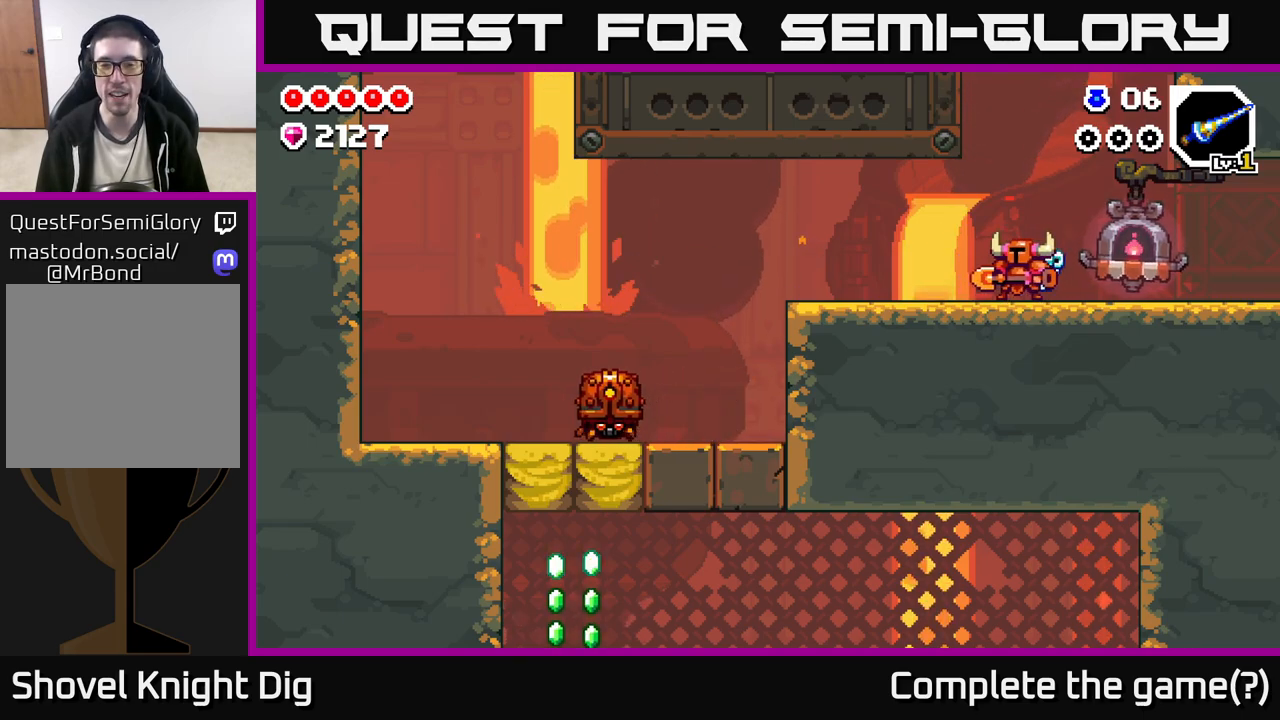
{"buttons": [], "left_stick": "right", "right_stick": "center", "events": [[100, "left_stick", "right"]]}
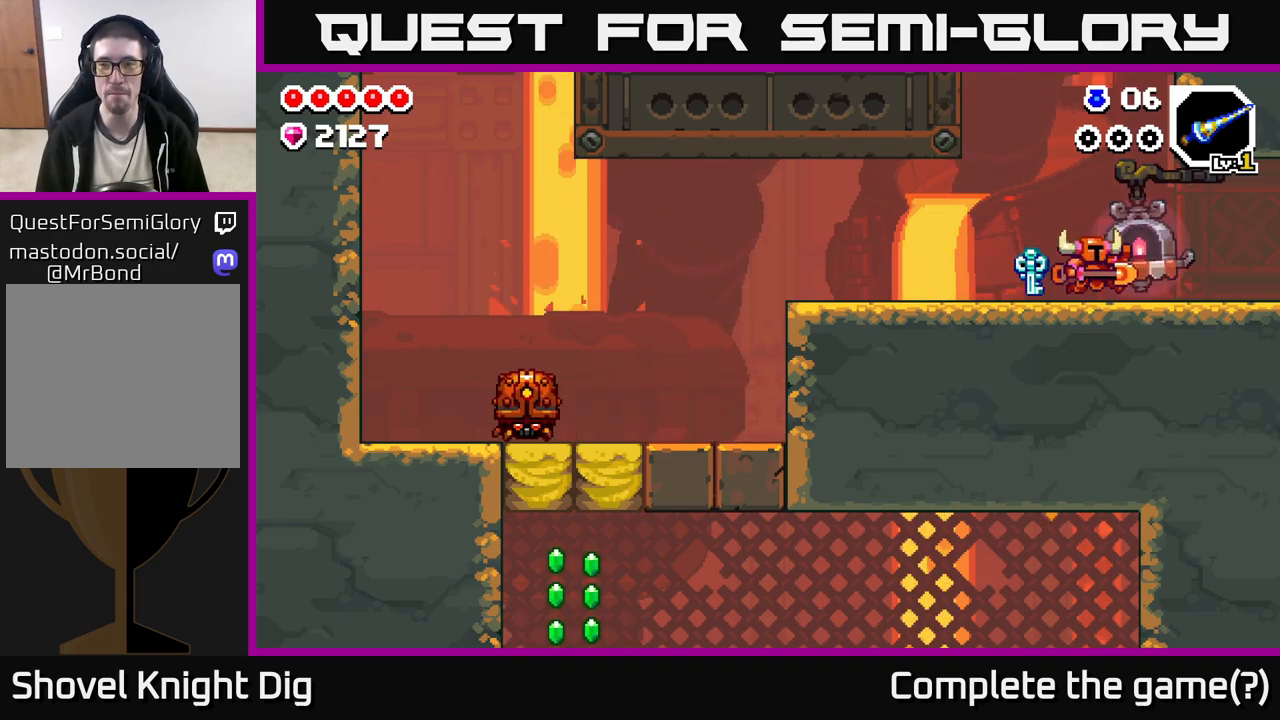
{"buttons": [], "left_stick": "right", "right_stick": "center", "events": []}
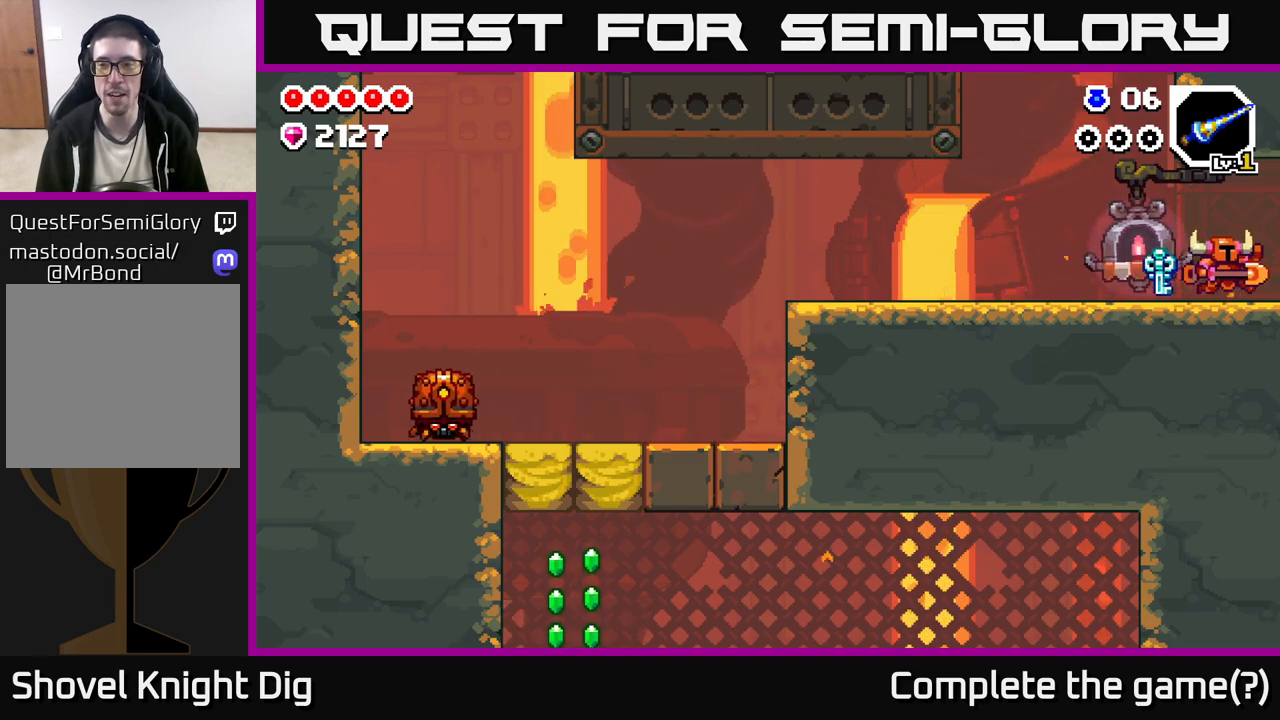
{"buttons": [], "left_stick": "right", "right_stick": "center", "events": [[283, "left_stick", "center"], [483, "left_stick", "right"]]}
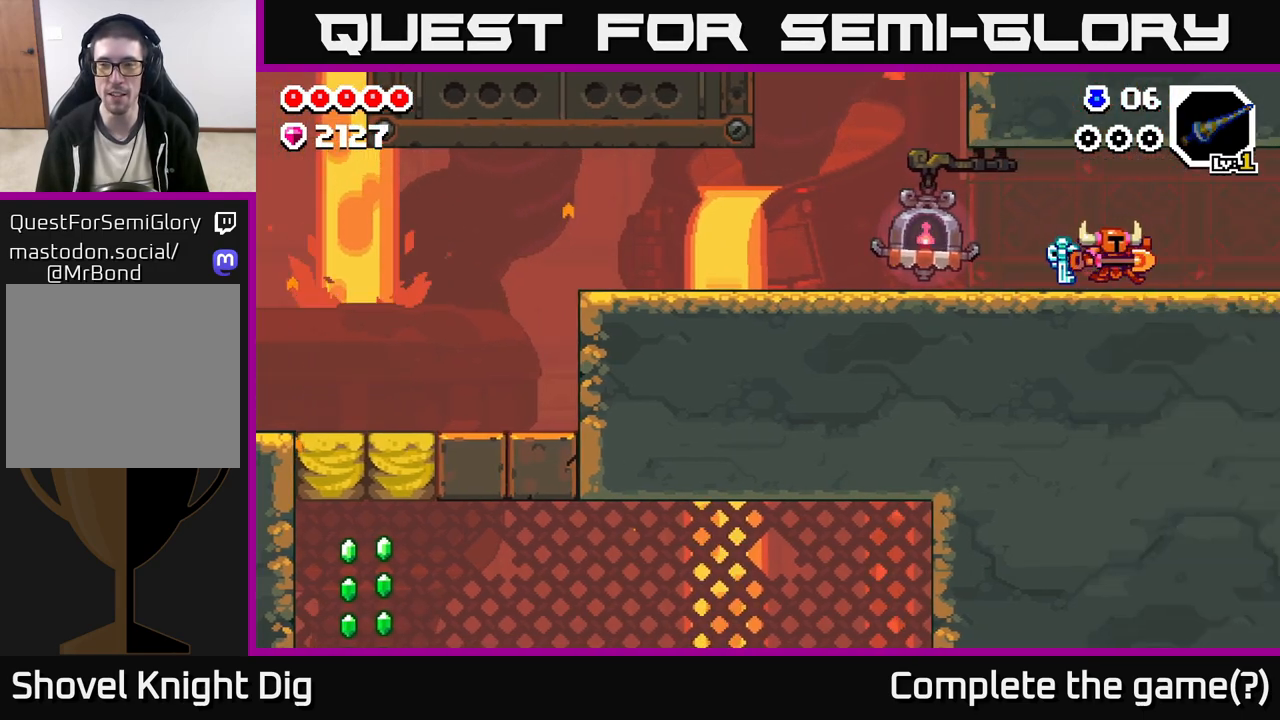
{"buttons": [], "left_stick": "right", "right_stick": "center", "events": []}
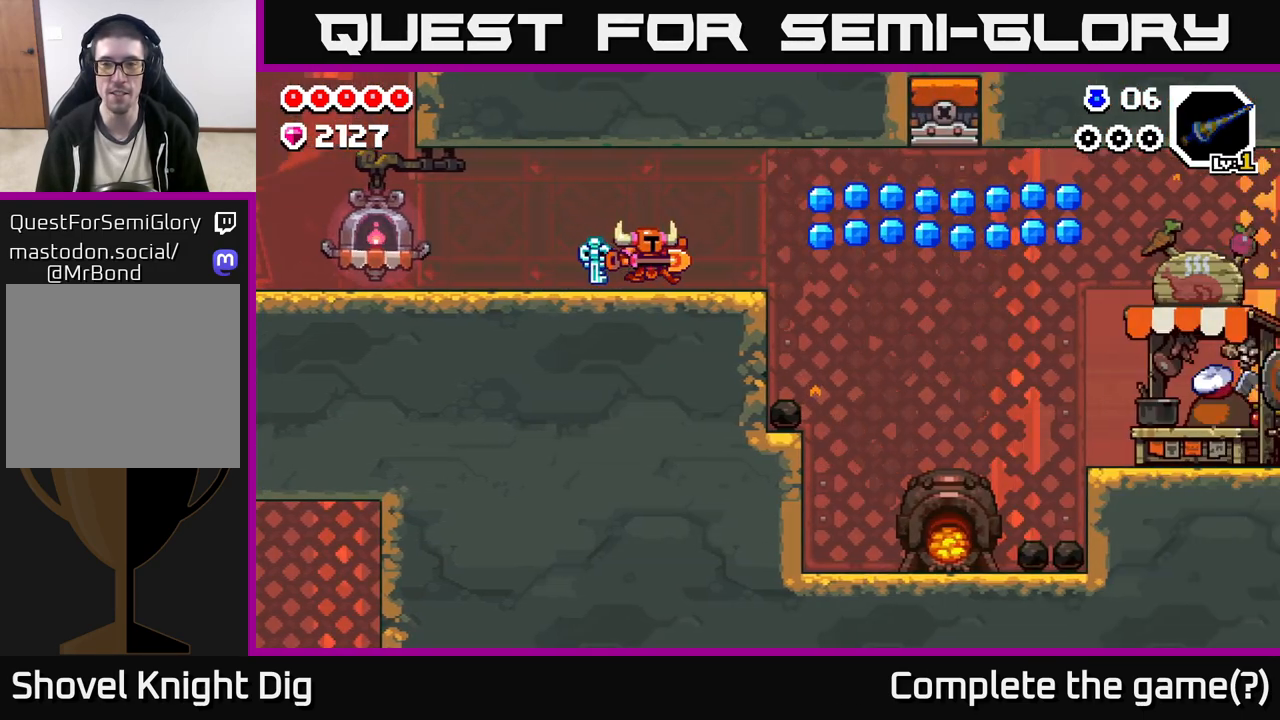
{"buttons": [], "left_stick": "center", "right_stick": "center", "events": [[83, "left_stick", "center"]]}
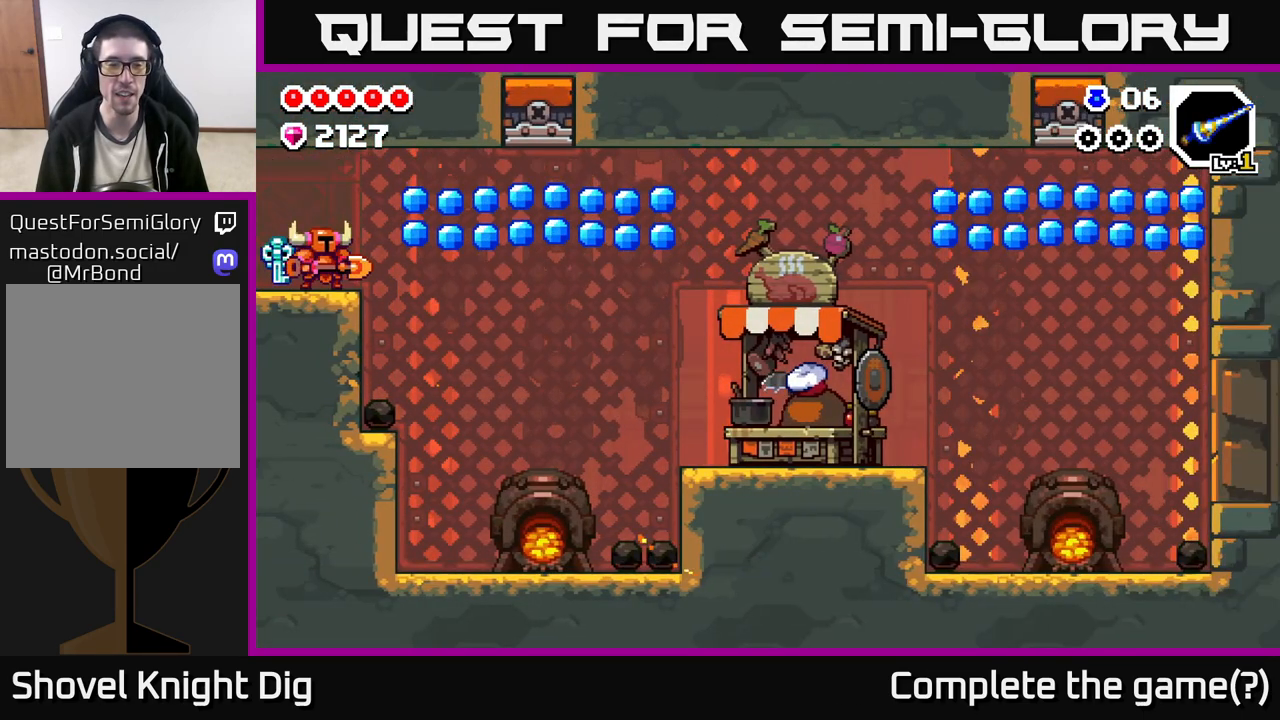
{"buttons": [], "left_stick": "center", "right_stick": "center", "events": []}
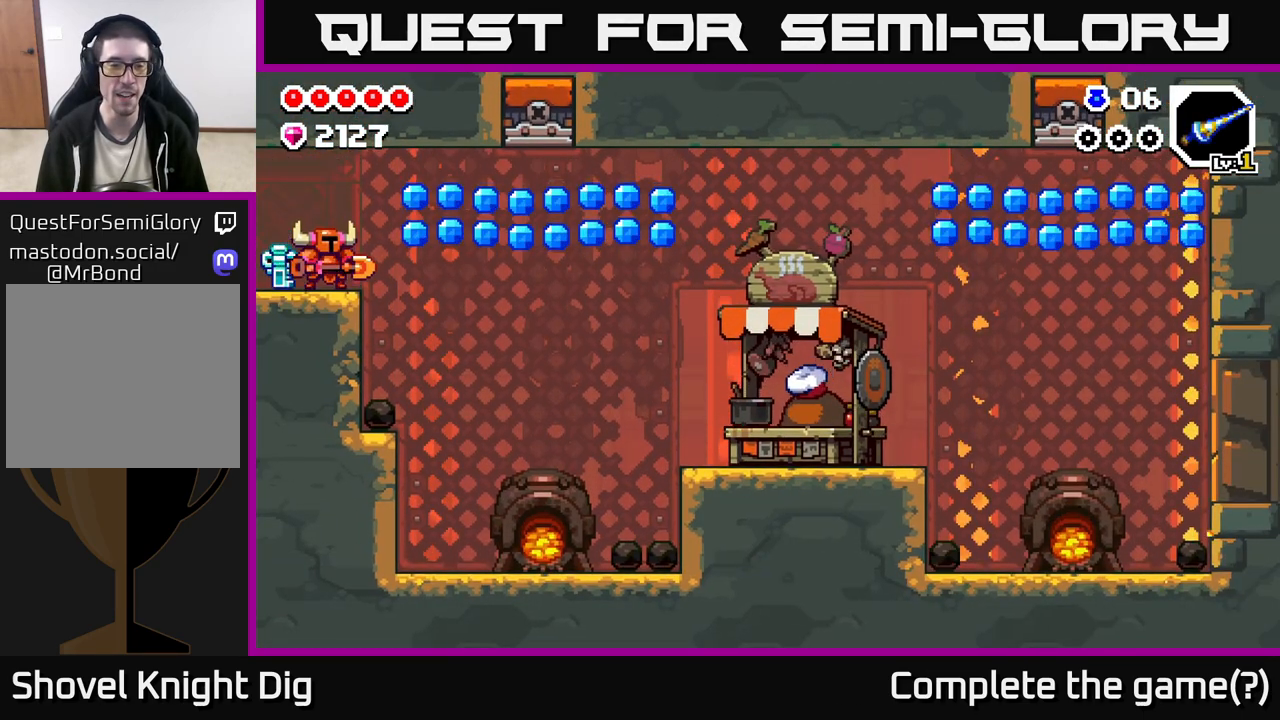
{"buttons": ["A"], "left_stick": "right", "right_stick": "center", "events": [[17, "left_stick", "right"], [350, "A", "down"]]}
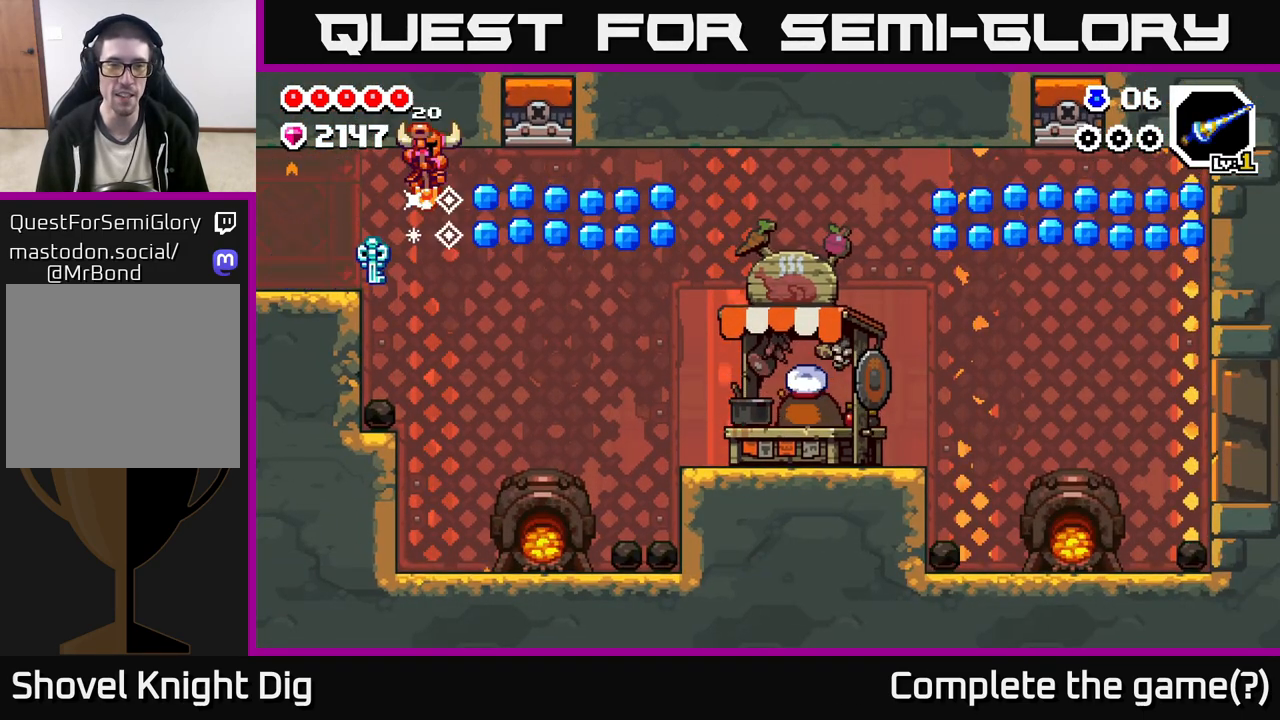
{"buttons": [], "left_stick": "right", "right_stick": "center", "events": [[383, "A", "up"]]}
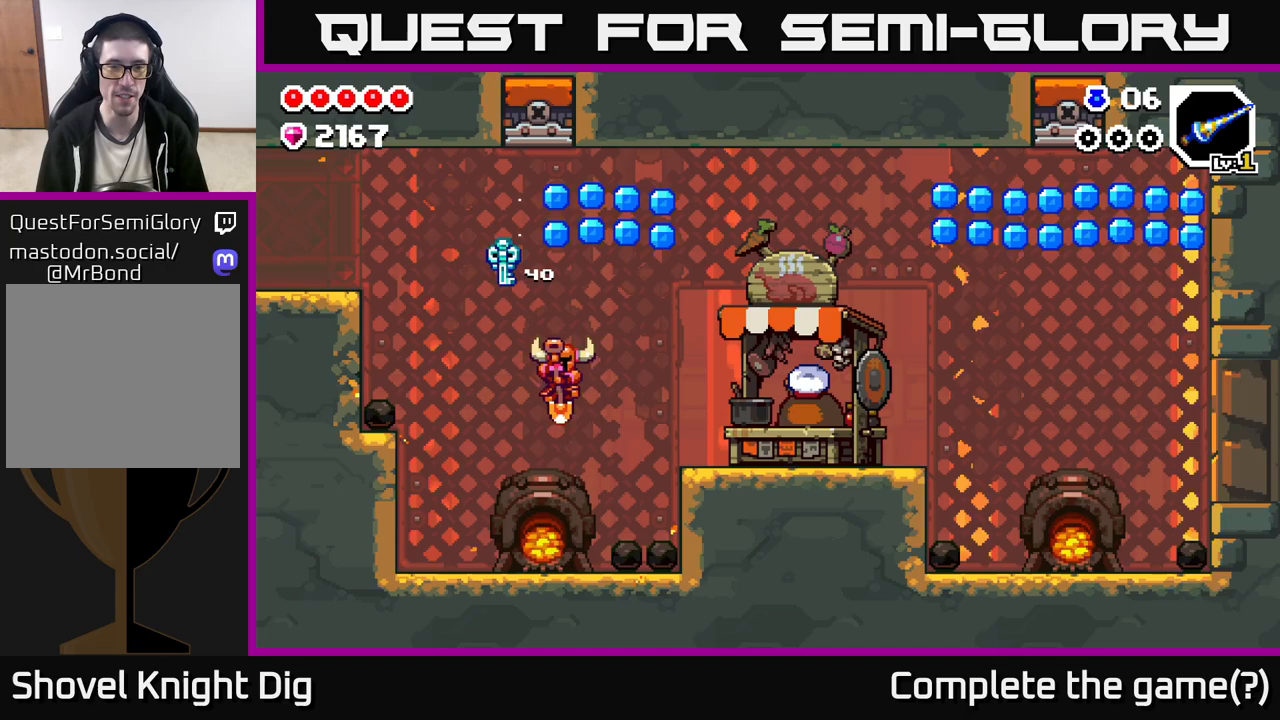
{"buttons": ["A"], "left_stick": "right", "right_stick": "center", "events": [[217, "A", "down"]]}
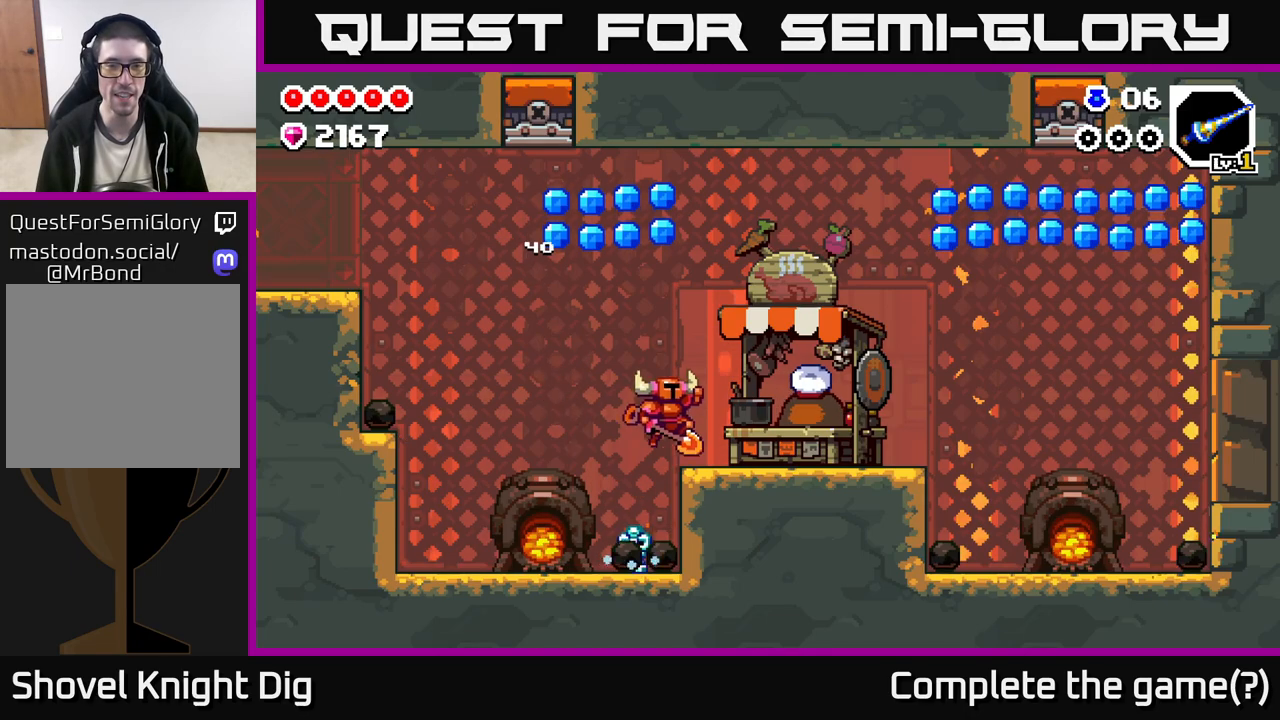
{"buttons": ["A"], "left_stick": "left", "right_stick": "center", "events": [[50, "A", "up"], [333, "left_stick", "center"], [383, "left_stick", "left"], [450, "A", "down"]]}
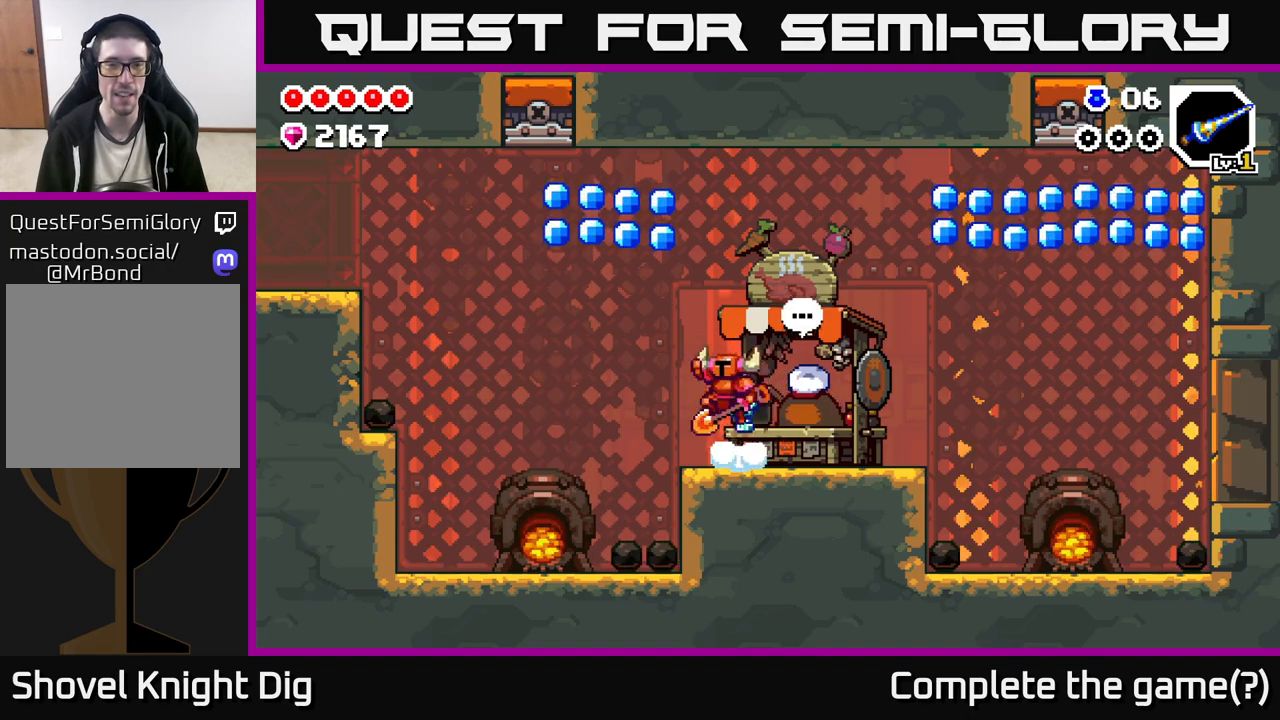
{"buttons": ["A"], "left_stick": "left", "right_stick": "center", "events": []}
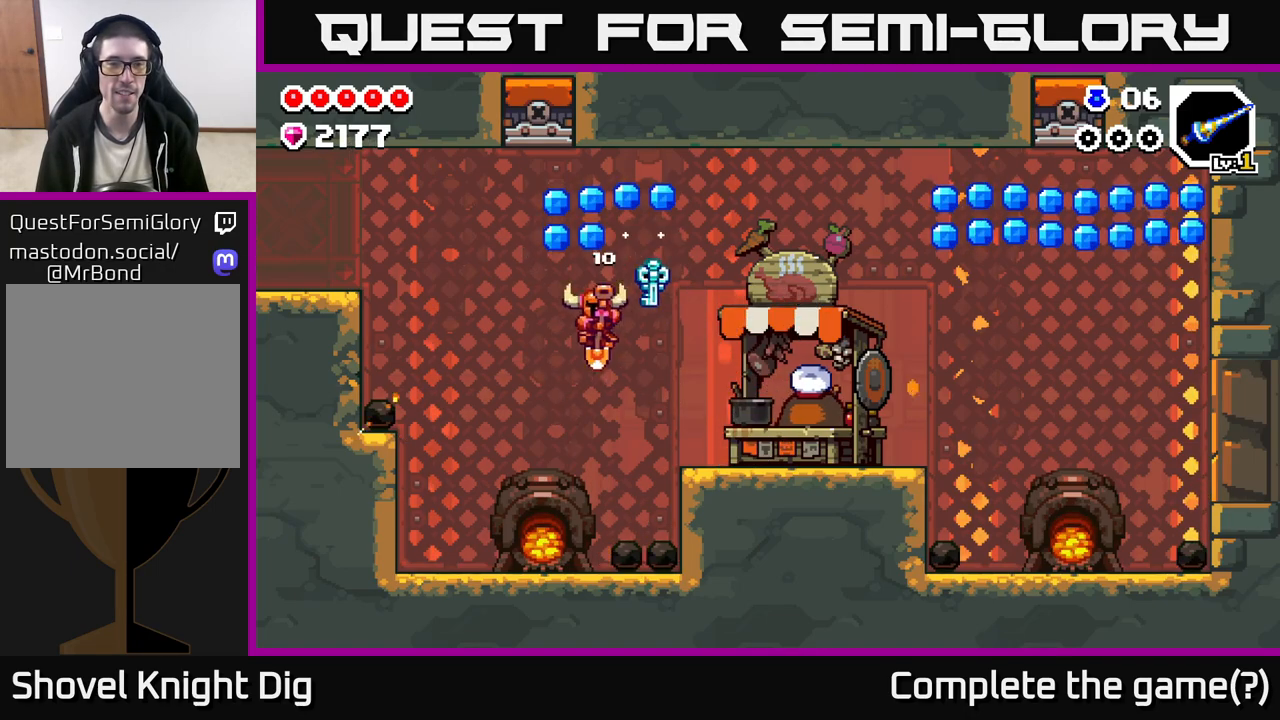
{"buttons": ["A"], "left_stick": "left", "right_stick": "center", "events": [[17, "A", "up"], [167, "left_stick", "center"], [233, "left_stick", "left"], [483, "A", "down"]]}
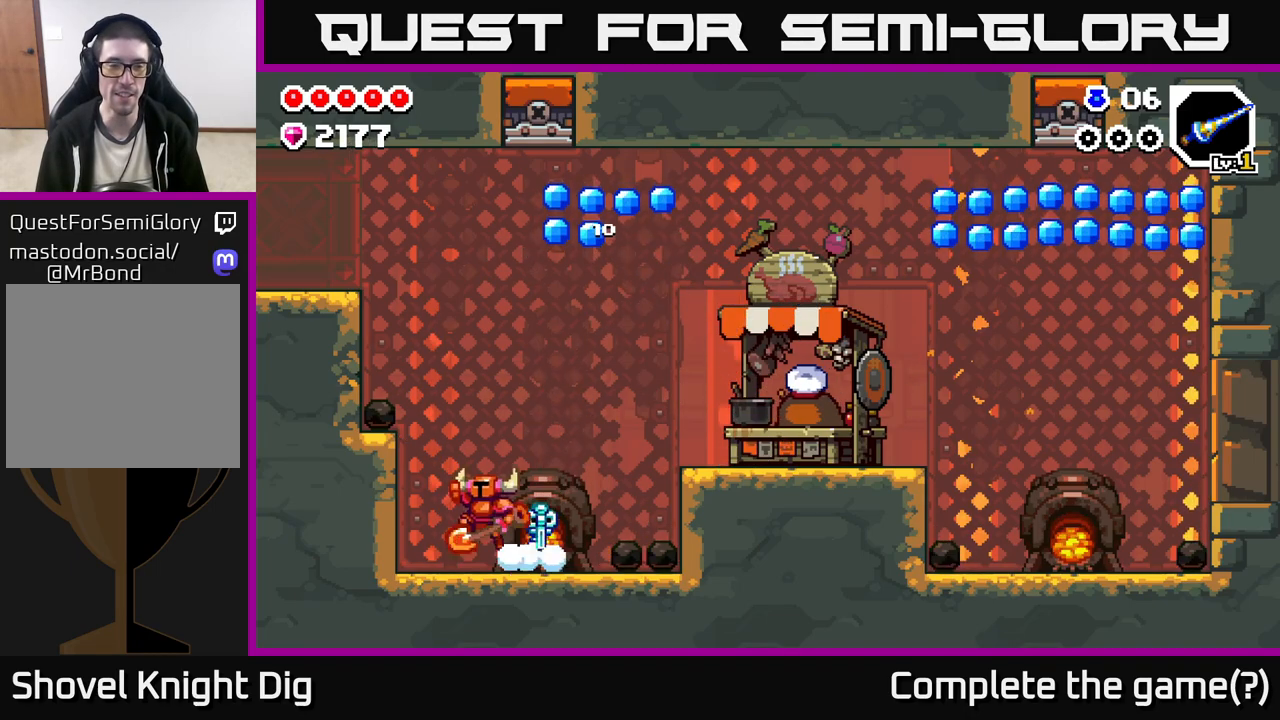
{"buttons": [], "left_stick": "left", "right_stick": "center", "events": [[333, "A", "up"]]}
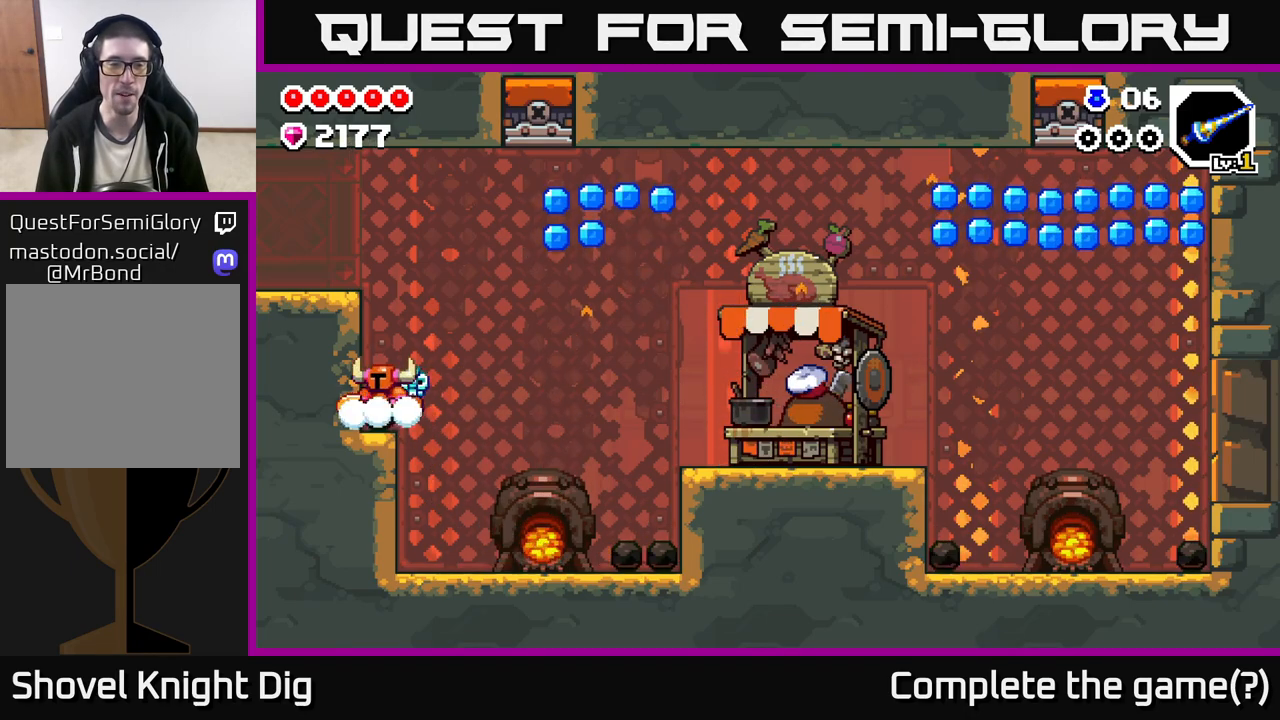
{"buttons": [], "left_stick": "center", "right_stick": "center", "events": [[33, "left_stick", "right"], [67, "X", "down"], [117, "left_stick", "center"], [167, "X", "up"]]}
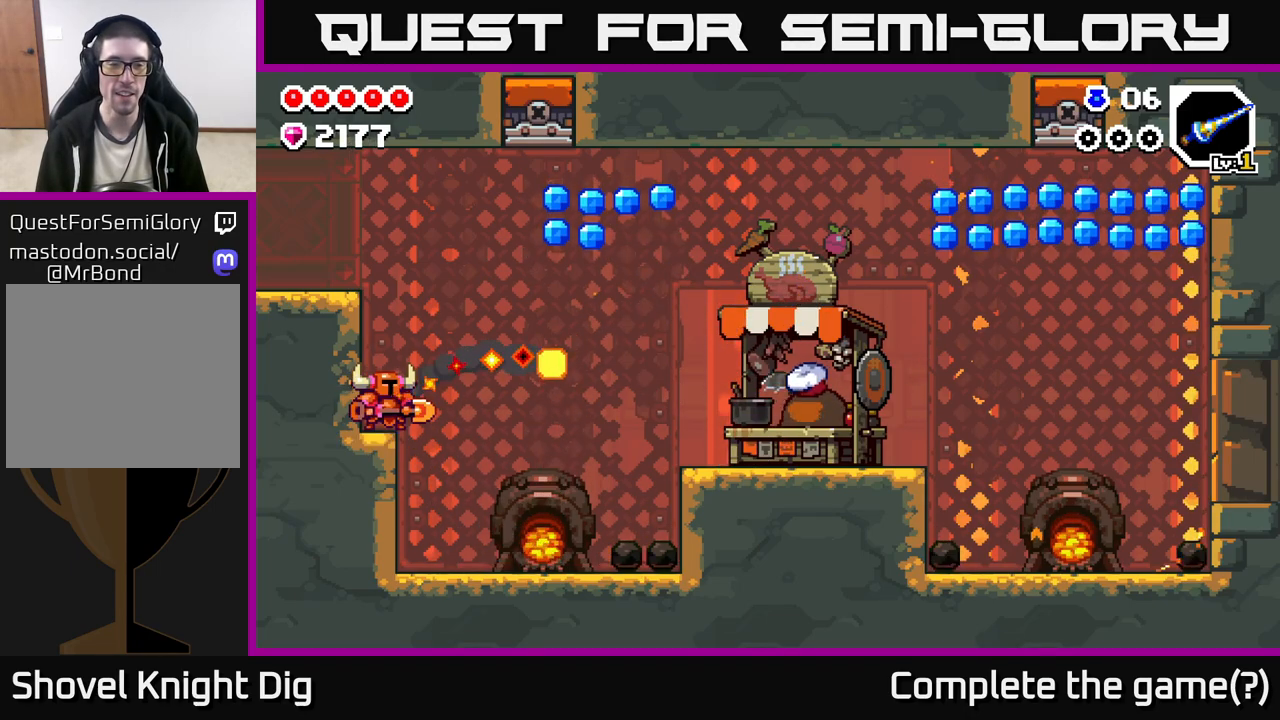
{"buttons": ["A"], "left_stick": "right", "right_stick": "center", "events": [[267, "left_stick", "right"], [433, "A", "down"]]}
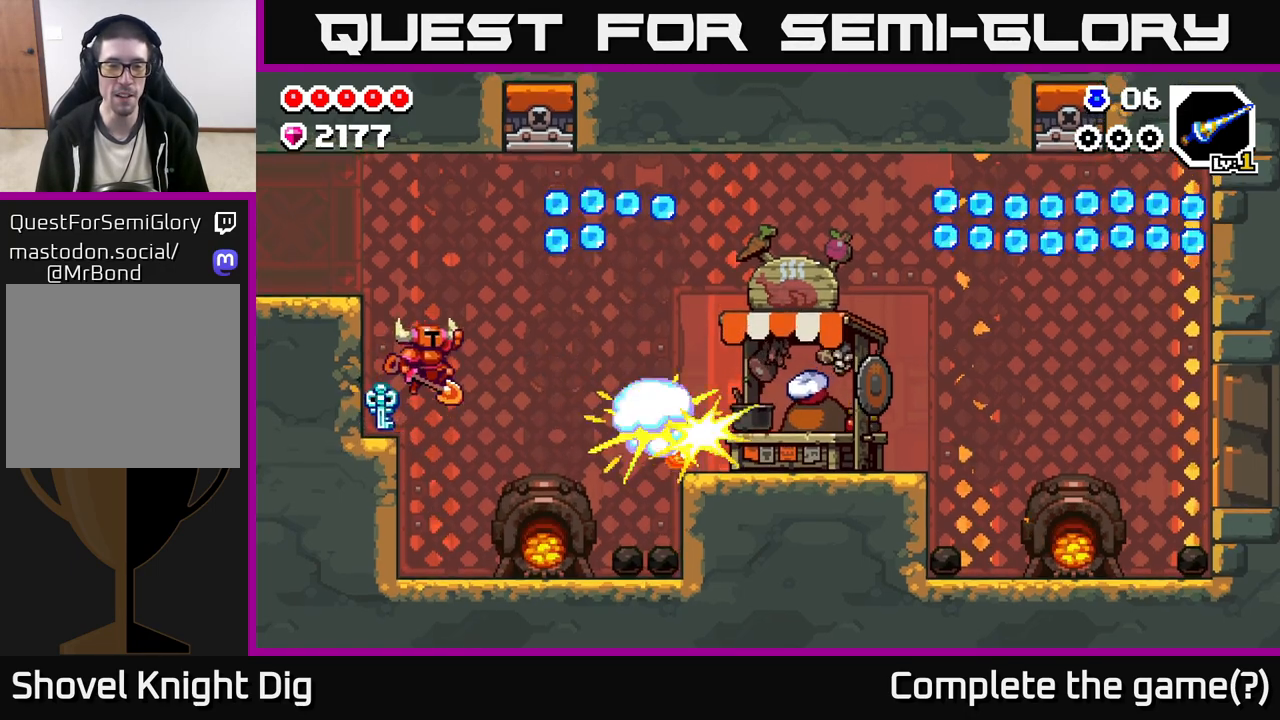
{"buttons": ["A"], "left_stick": "right", "right_stick": "center", "events": []}
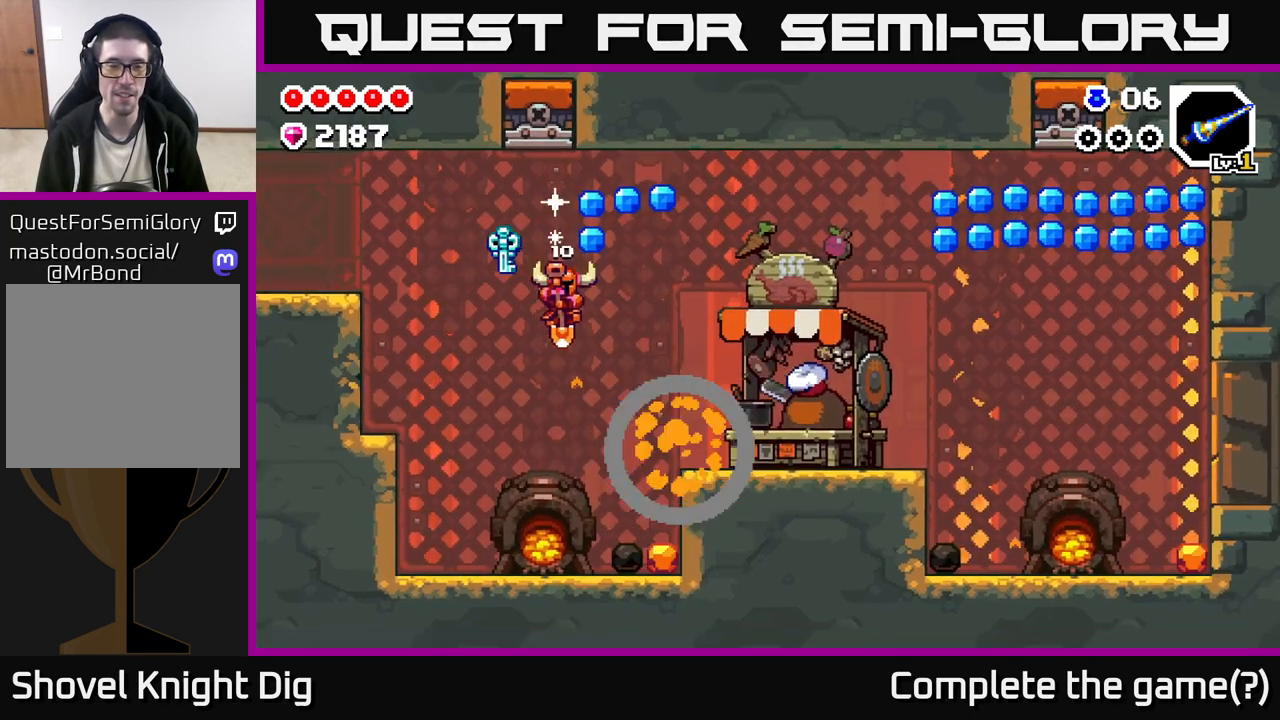
{"buttons": [], "left_stick": "left", "right_stick": "center", "events": [[17, "A", "up"], [483, "left_stick", "left"]]}
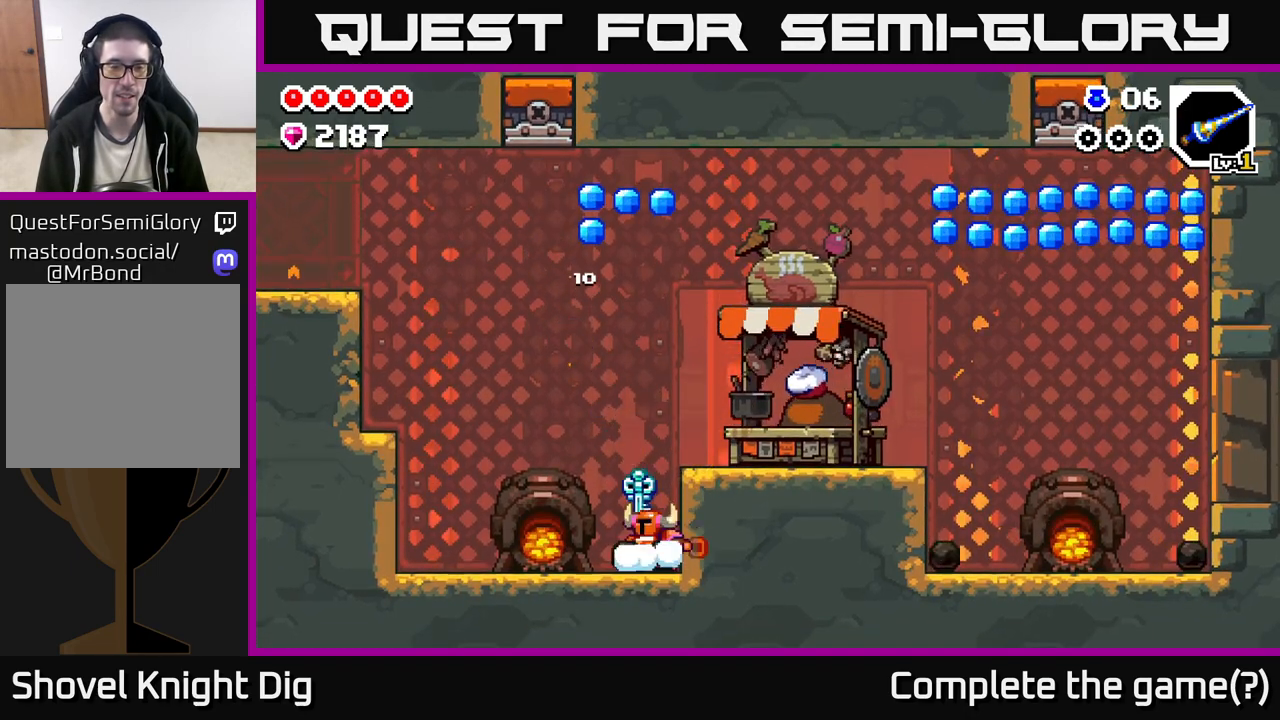
{"buttons": [], "left_stick": "center", "right_stick": "center", "events": [[17, "X", "down"], [83, "left_stick", "center"], [117, "X", "up"]]}
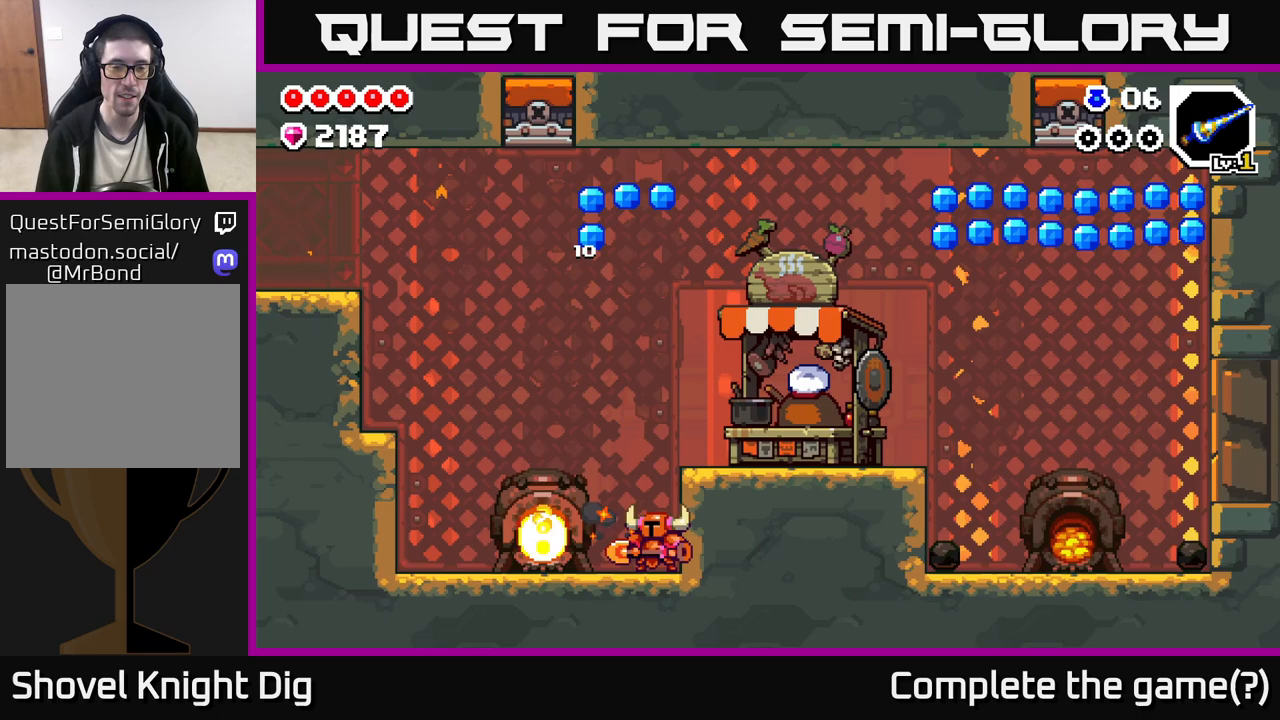
{"buttons": [], "left_stick": "right", "right_stick": "center", "events": [[150, "A", "down"], [183, "left_stick", "right"], [383, "A", "up"]]}
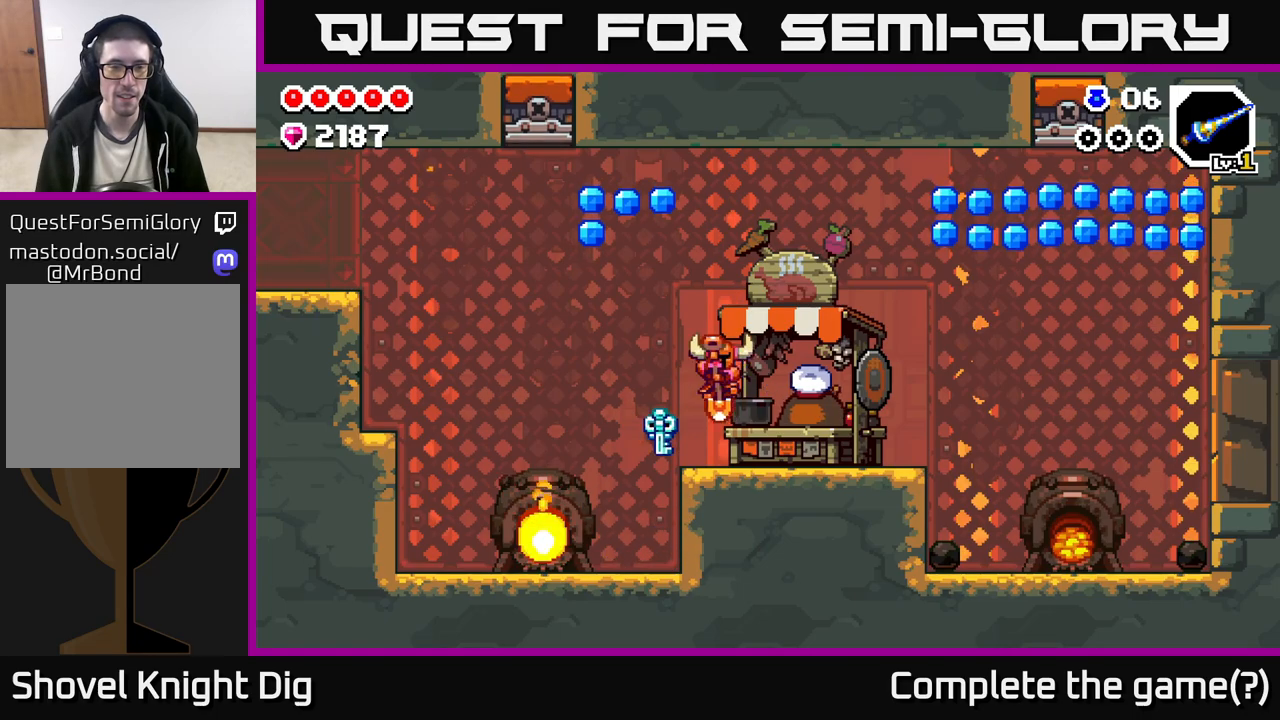
{"buttons": [], "left_stick": "center", "right_stick": "center", "events": [[100, "left_stick", "center"], [217, "left_stick", "left"], [383, "left_stick", "center"]]}
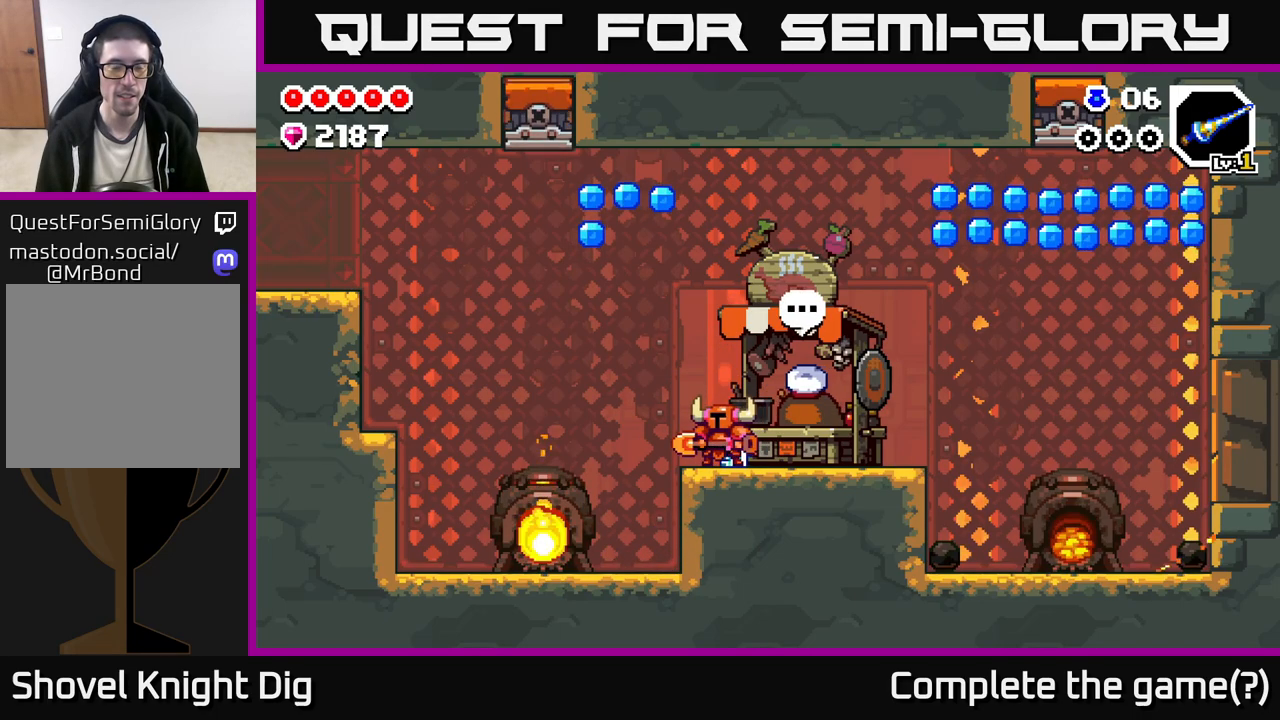
{"buttons": [], "left_stick": "center", "right_stick": "center", "events": []}
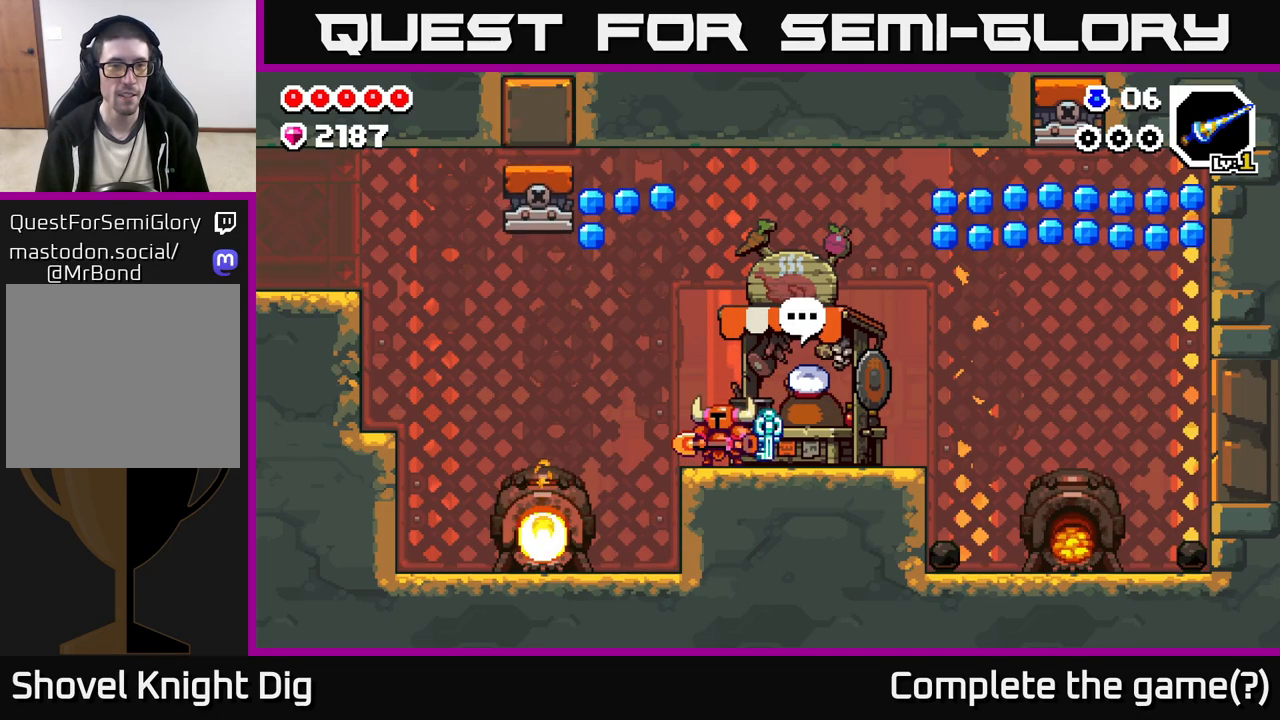
{"buttons": [], "left_stick": "left", "right_stick": "center", "events": [[500, "left_stick", "left"]]}
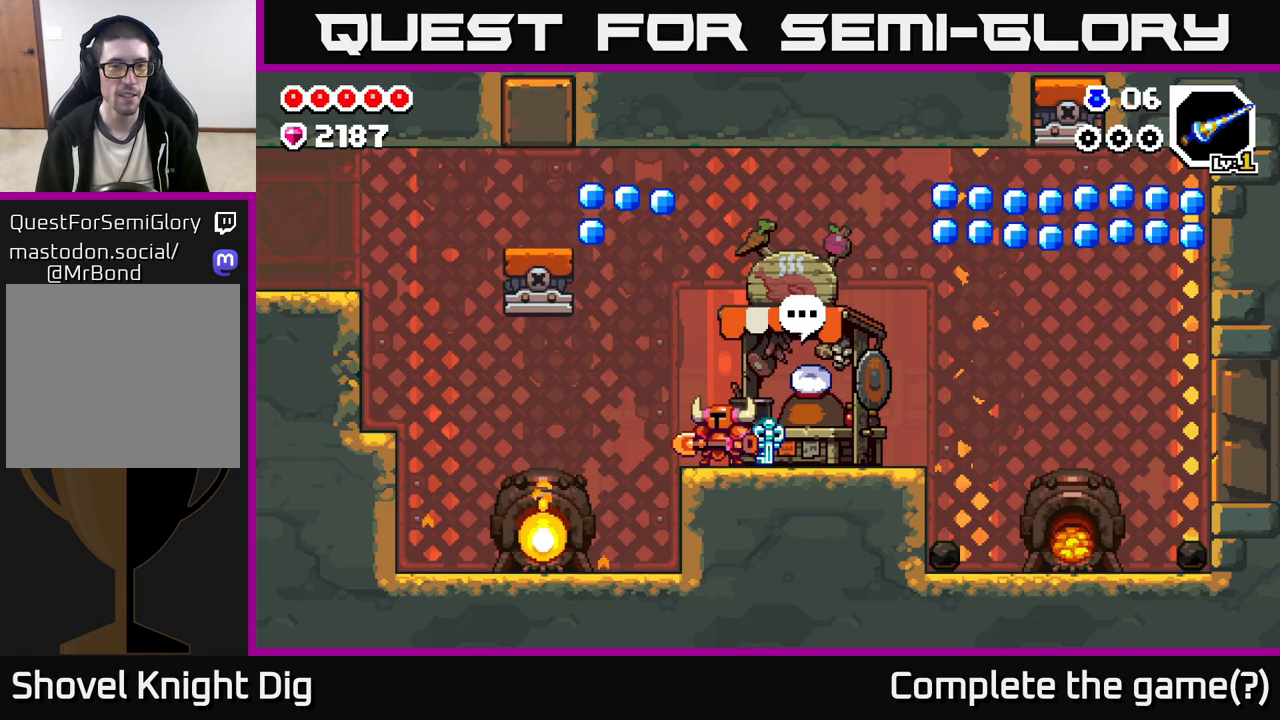
{"buttons": ["A"], "left_stick": "left", "right_stick": "center", "events": [[67, "A", "down"]]}